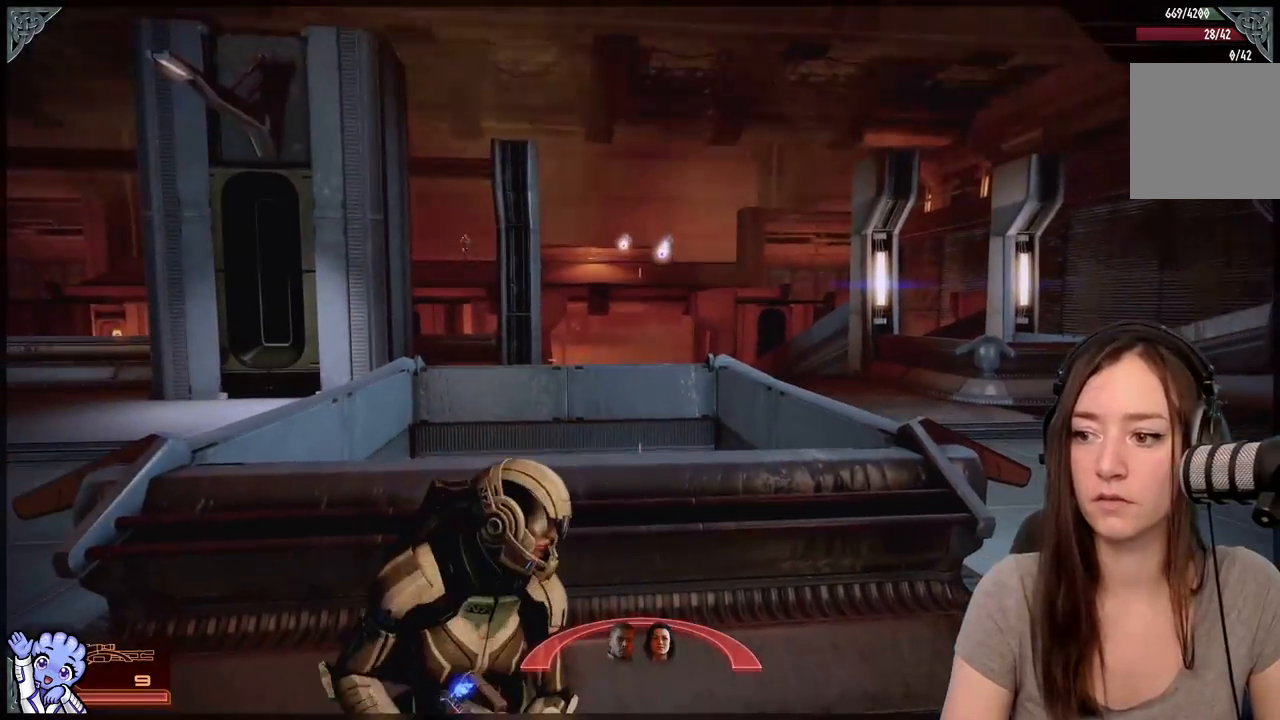
Gameplay with a controller (Xbox layout); each line is a JSON object with the inputs held at the frame after it. "events" lists button and stick changes between this image and that frame as [ms after this image, input, new state], when the widget could be followed in between. Not read: L3 SHARE.
{"buttons": [], "left_stick": "down-left", "right_stick": "center", "events": [[450, "left_stick", "down-left"]]}
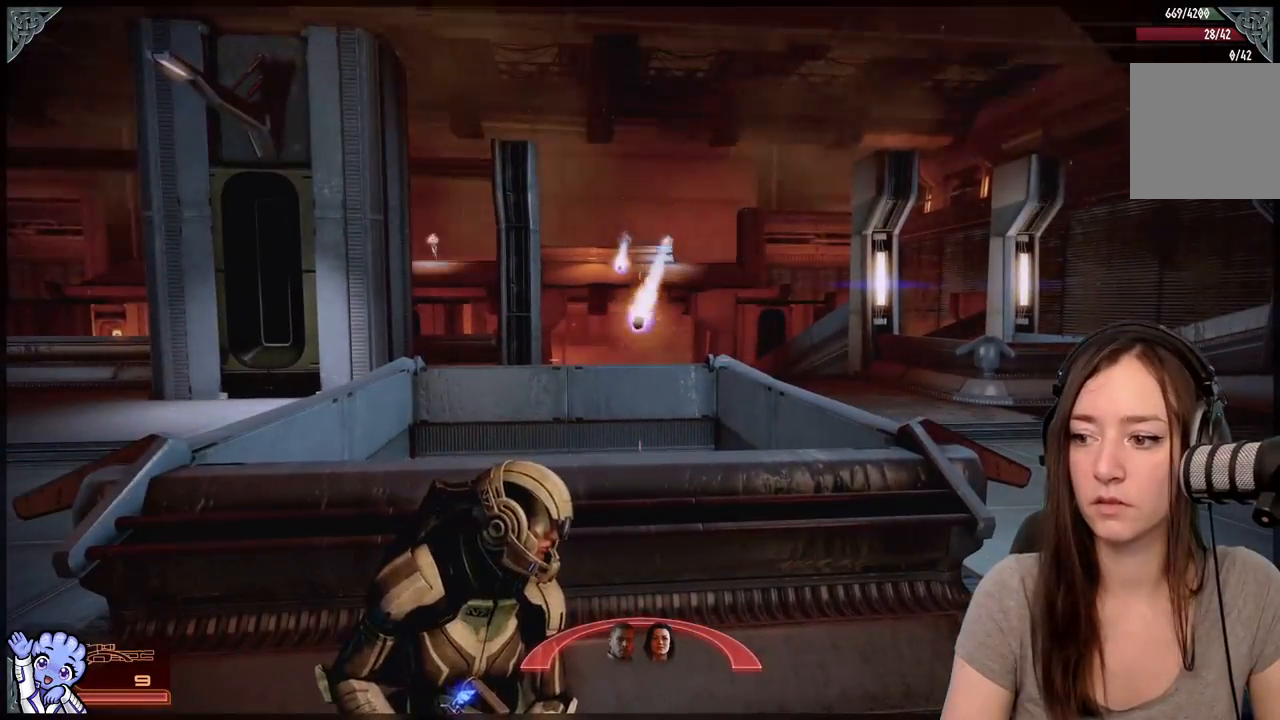
{"buttons": [], "left_stick": "center", "right_stick": "center", "events": [[217, "left_stick", "center"]]}
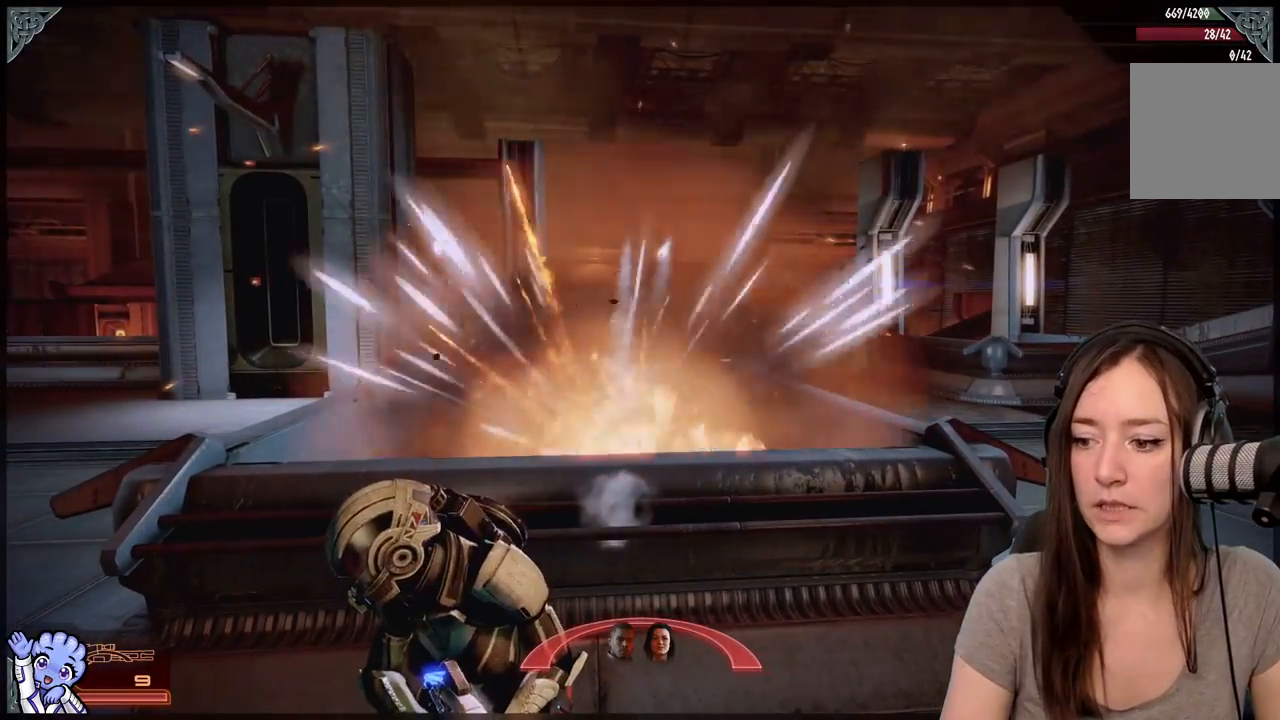
{"buttons": [], "left_stick": "center", "right_stick": "center", "events": [[250, "right_stick", "up"], [433, "right_stick", "center"]]}
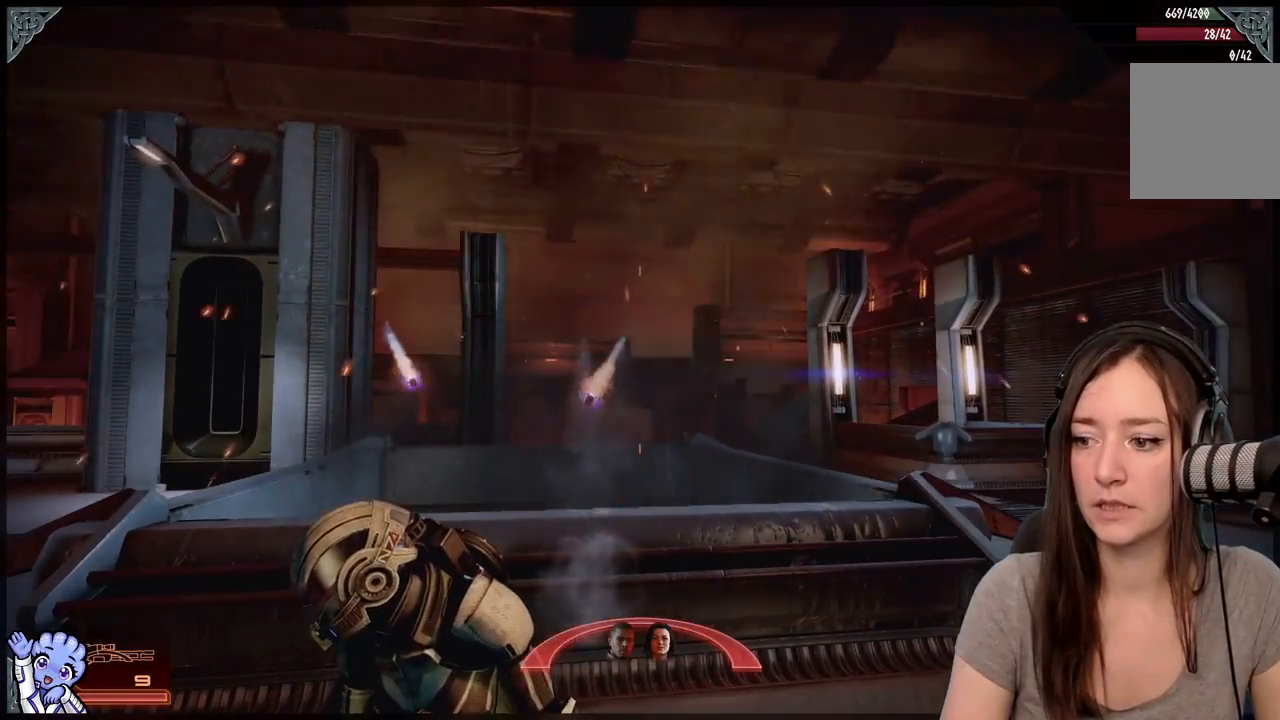
{"buttons": [], "left_stick": "center", "right_stick": "up-right", "events": [[483, "right_stick", "up-right"]]}
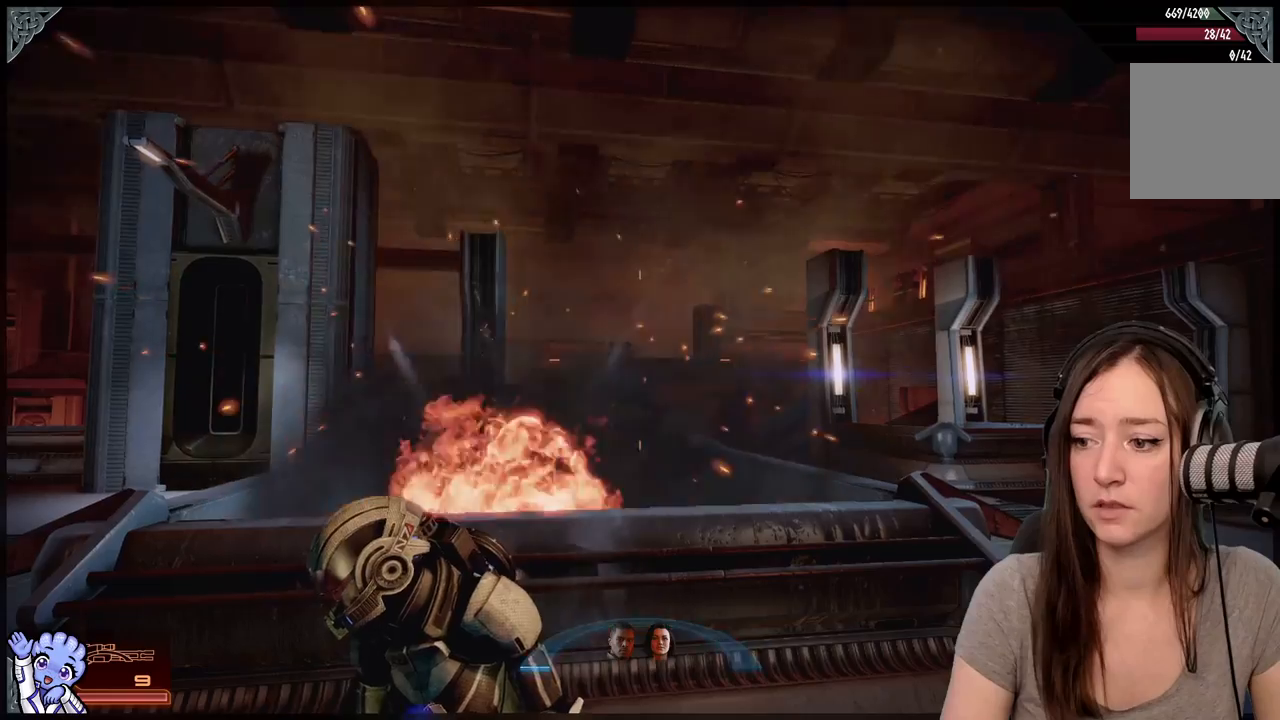
{"buttons": ["L2"], "left_stick": "center", "right_stick": "down", "events": [[150, "L2", "down"], [200, "right_stick", "center"], [450, "right_stick", "down"]]}
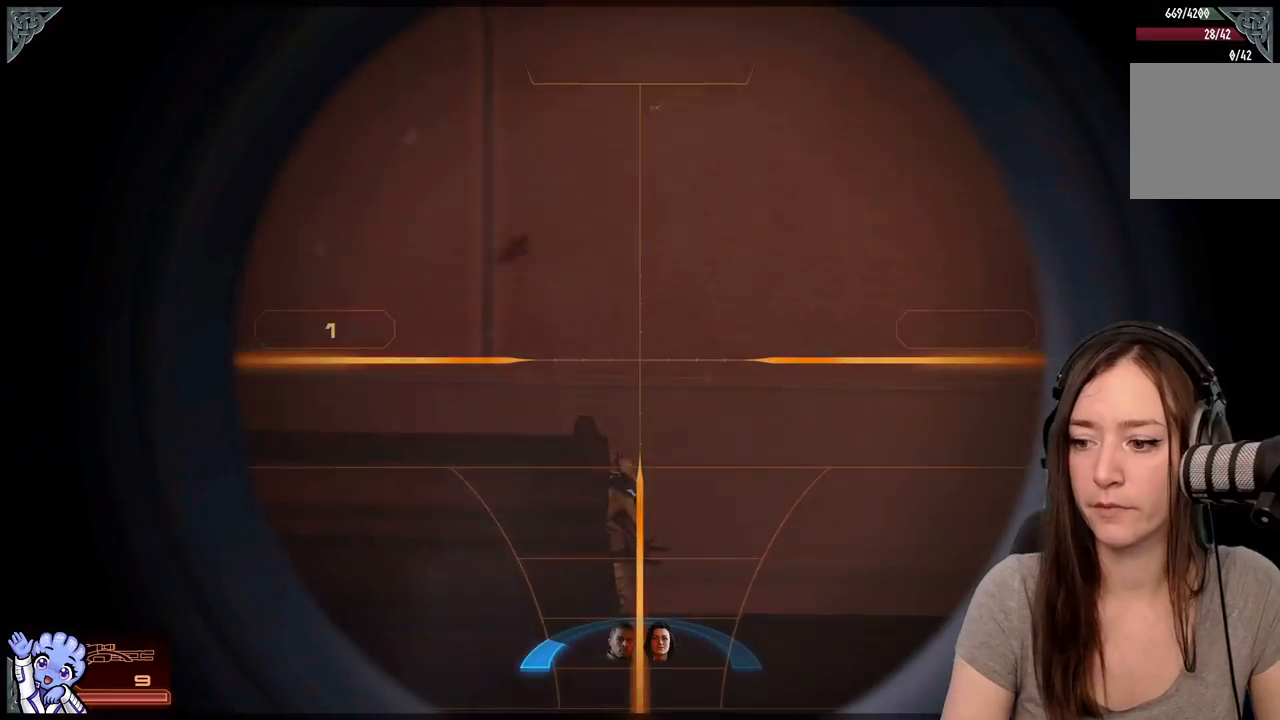
{"buttons": ["L2"], "left_stick": "center", "right_stick": "up-right", "events": [[283, "right_stick", "center"], [400, "right_stick", "up-right"]]}
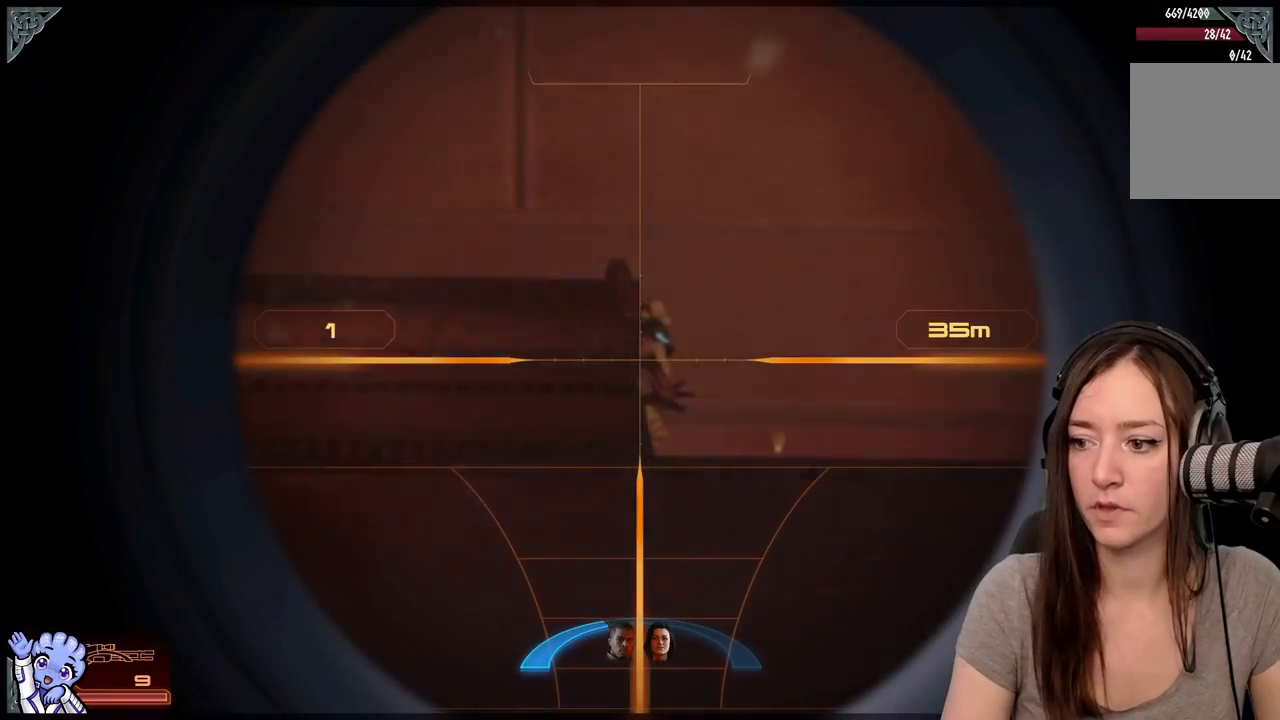
{"buttons": ["L2"], "left_stick": "center", "right_stick": "center", "events": [[233, "R2", "down"], [250, "right_stick", "down-left"], [300, "R2", "up"], [450, "right_stick", "center"]]}
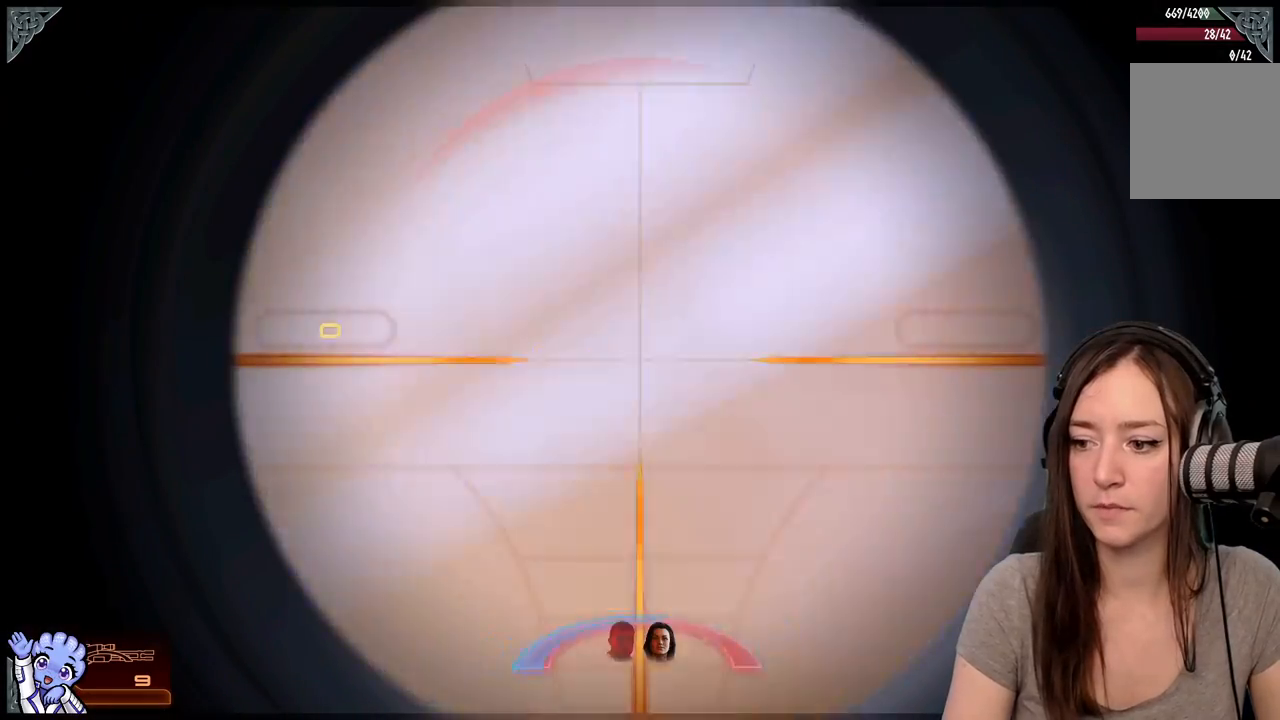
{"buttons": [], "left_stick": "center", "right_stick": "center", "events": [[250, "L2", "up"]]}
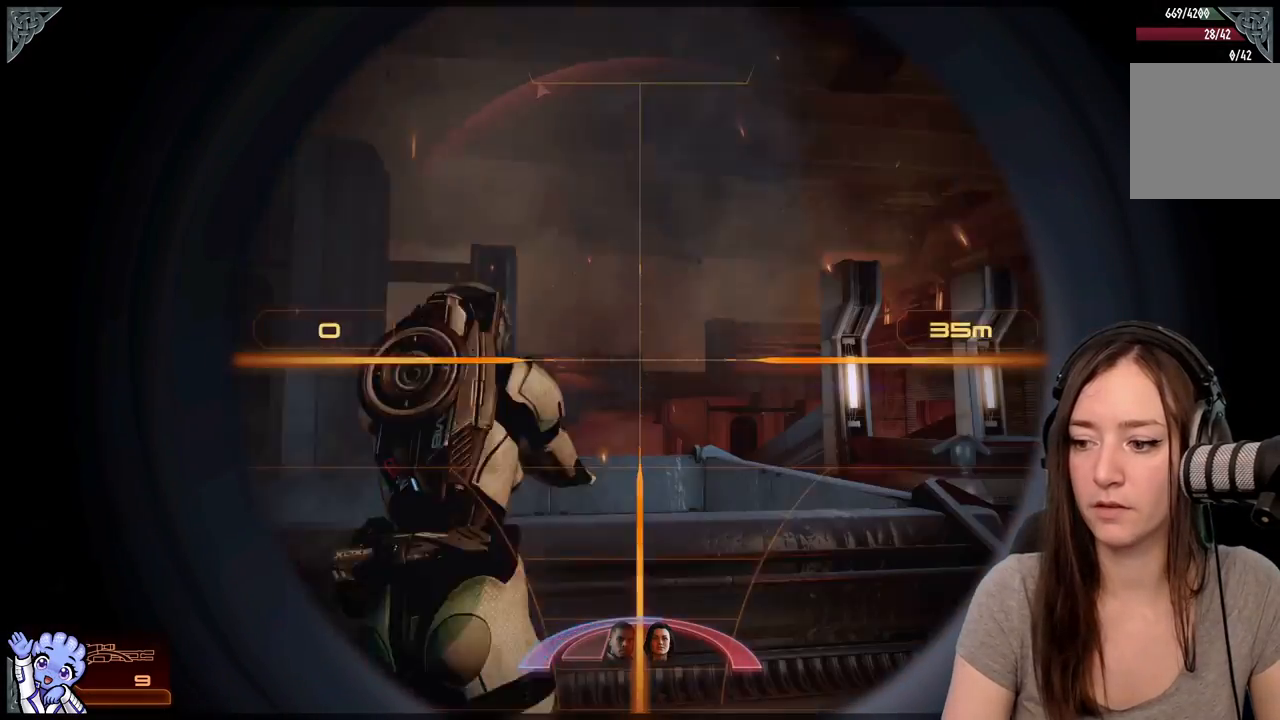
{"buttons": [], "left_stick": "center", "right_stick": "center", "events": []}
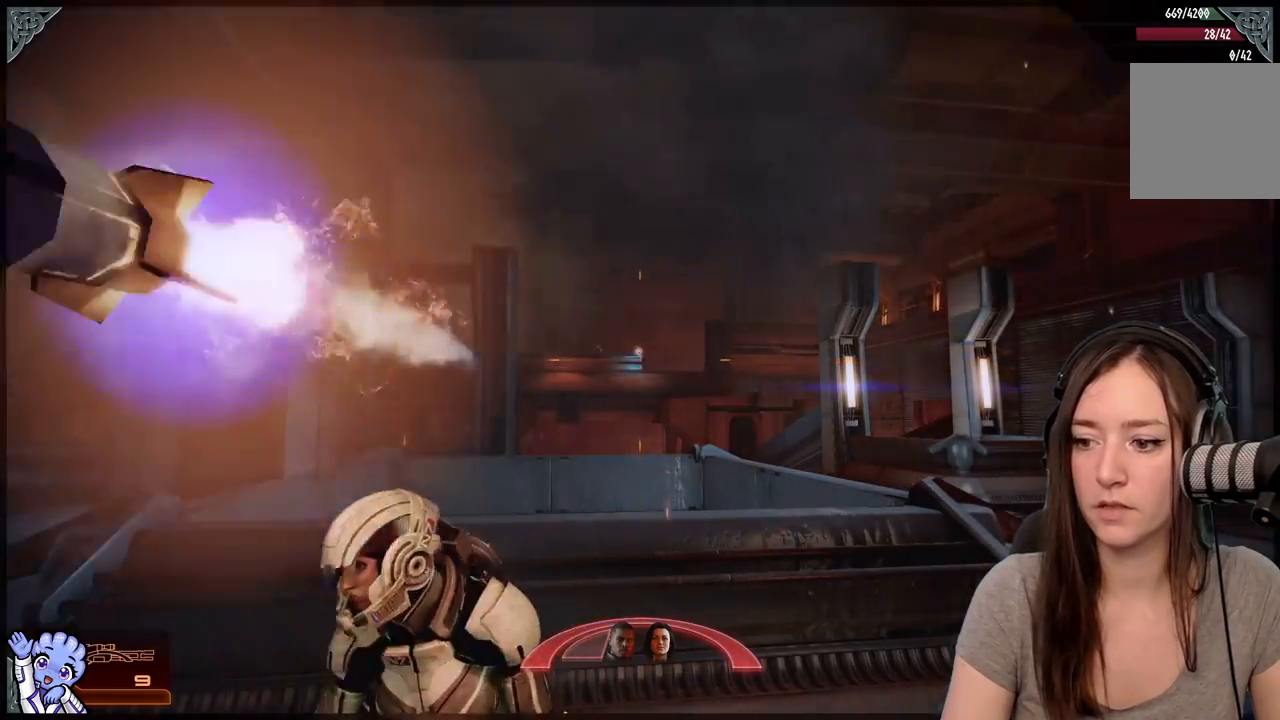
{"buttons": [], "left_stick": "center", "right_stick": "up-right", "events": [[17, "right_stick", "down-left"], [250, "right_stick", "center"], [467, "right_stick", "up-right"]]}
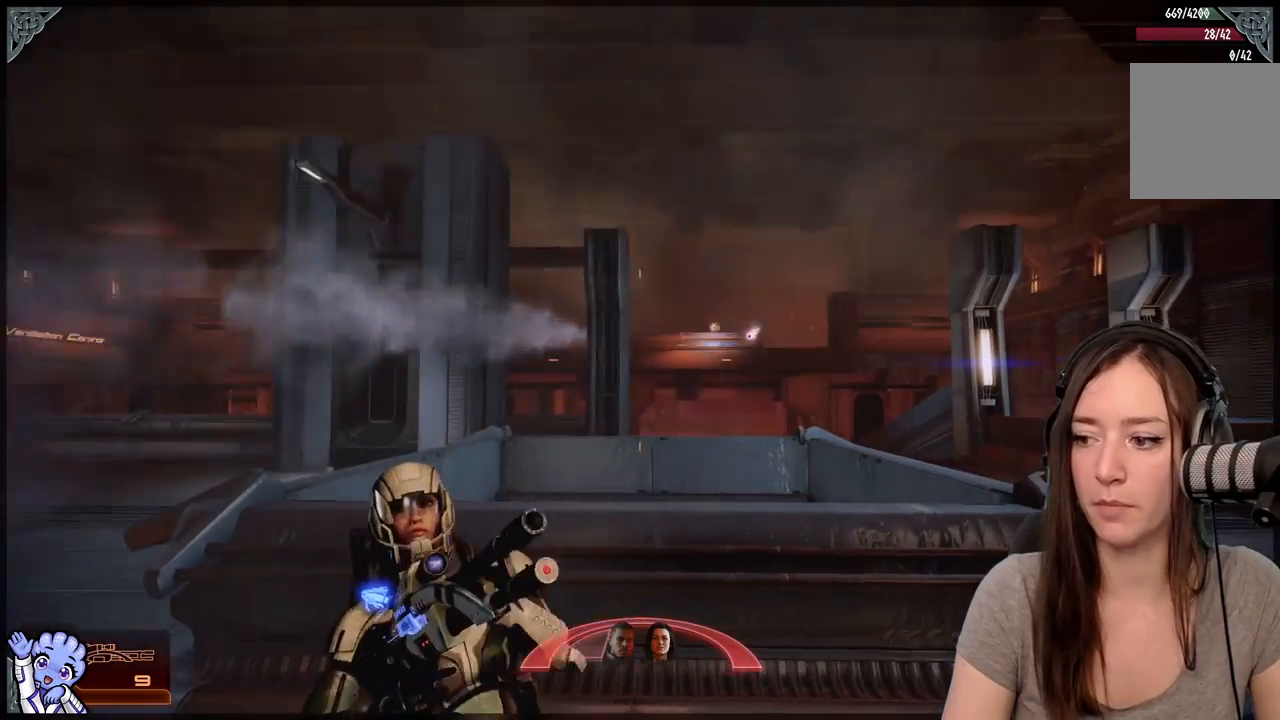
{"buttons": [], "left_stick": "center", "right_stick": "center", "events": [[183, "right_stick", "center"]]}
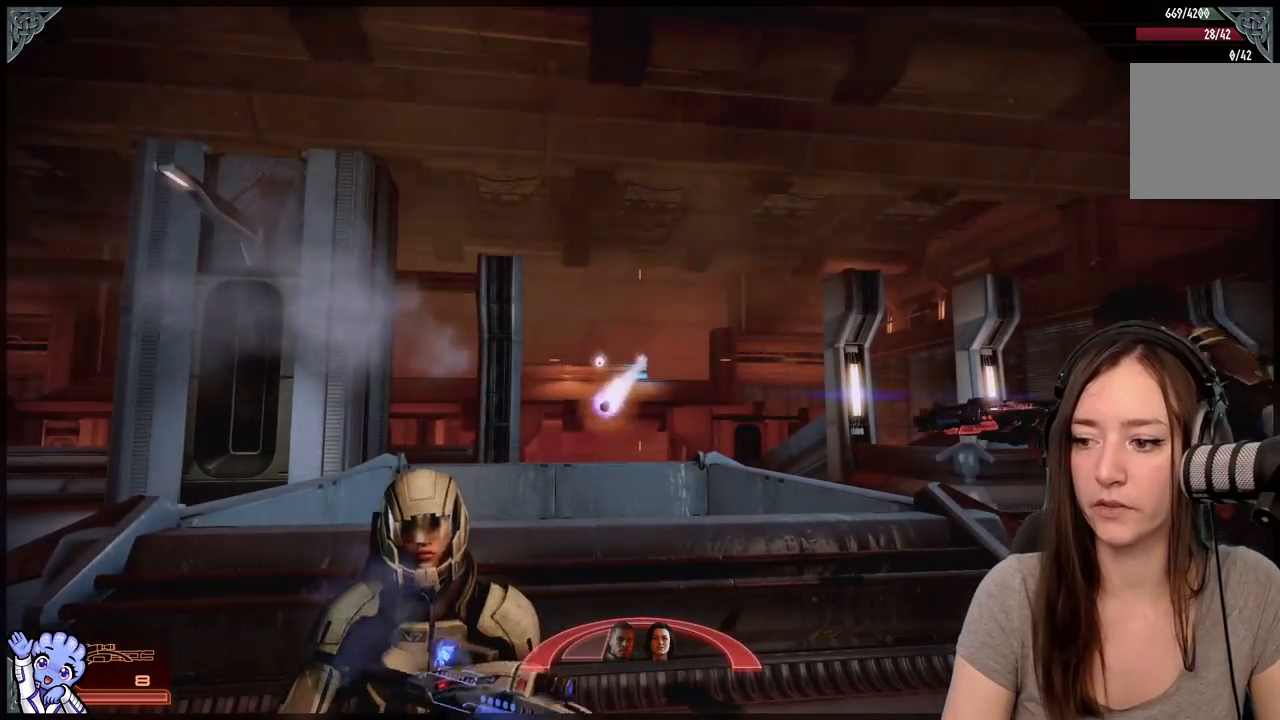
{"buttons": [], "left_stick": "center", "right_stick": "center", "events": []}
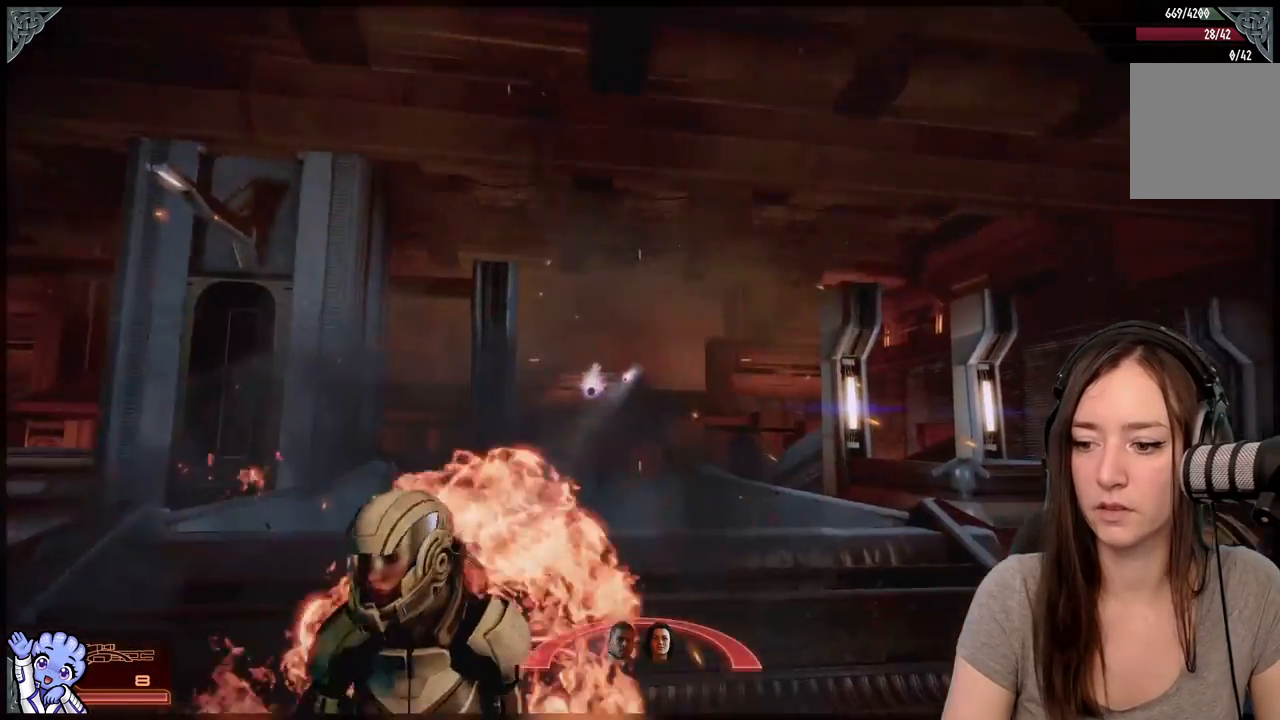
{"buttons": [], "left_stick": "center", "right_stick": "center", "events": []}
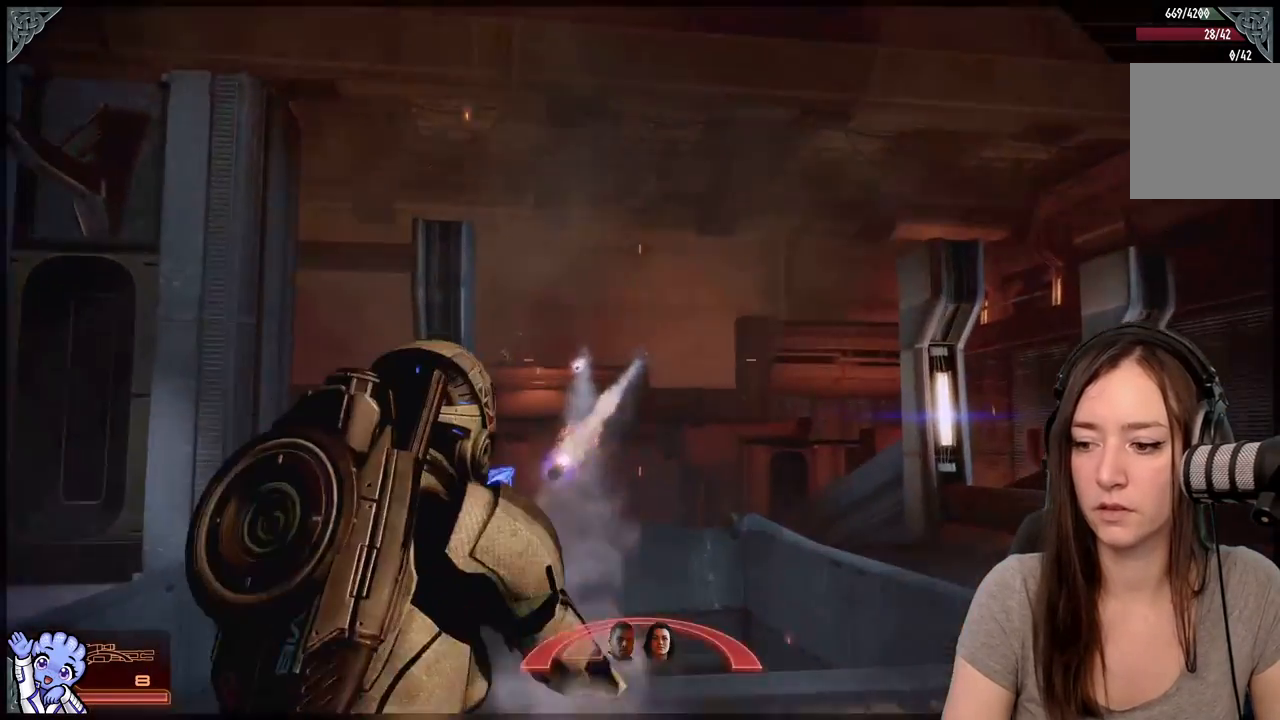
{"buttons": ["A"], "left_stick": "down", "right_stick": "center", "events": [[150, "left_stick", "down"], [500, "A", "down"]]}
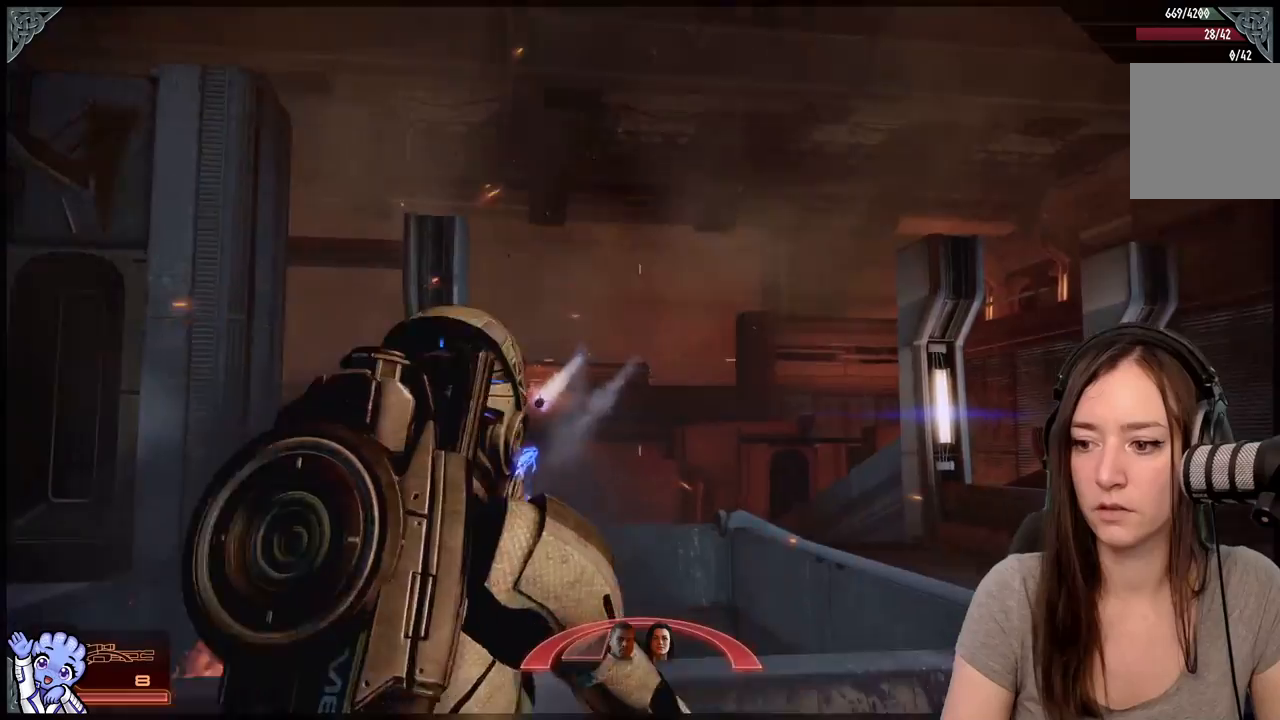
{"buttons": ["A"], "left_stick": "right", "right_stick": "center", "events": [[17, "left_stick", "down-right"], [317, "left_stick", "right"]]}
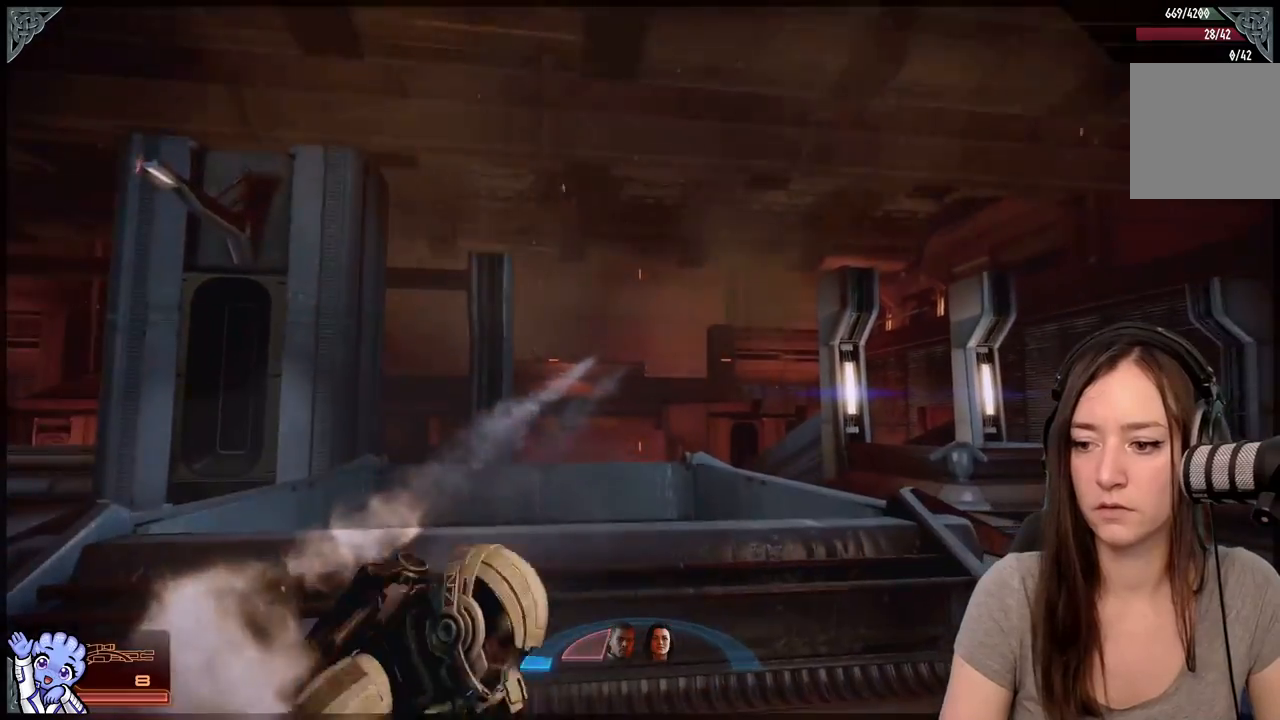
{"buttons": ["A"], "left_stick": "down-right", "right_stick": "center", "events": [[500, "left_stick", "down-right"]]}
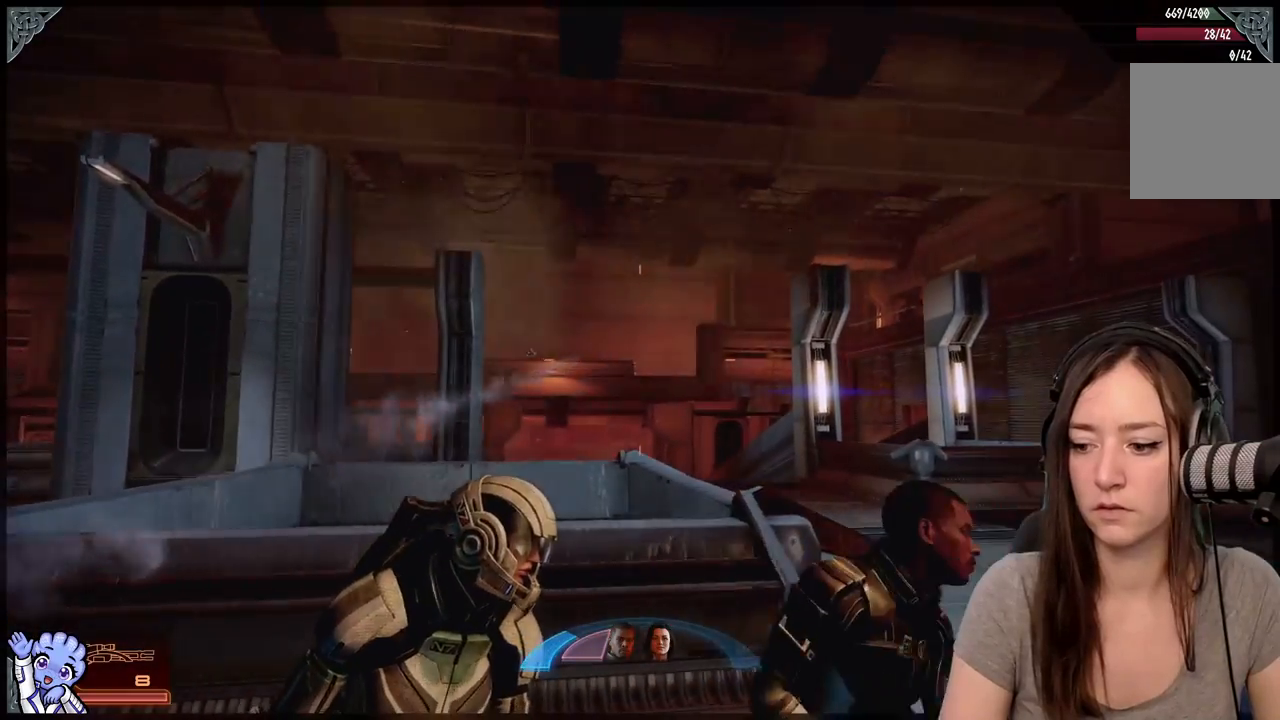
{"buttons": ["A"], "left_stick": "right", "right_stick": "center", "events": [[300, "left_stick", "right"]]}
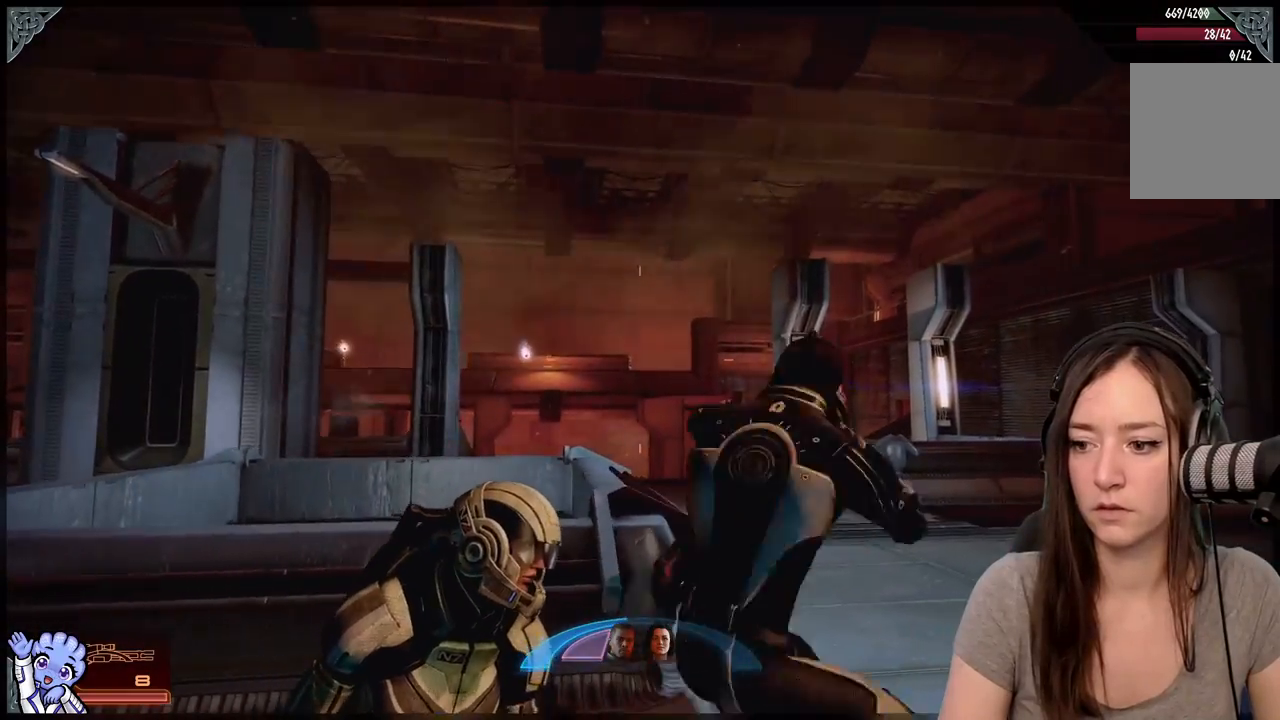
{"buttons": [], "left_stick": "left", "right_stick": "center", "events": [[133, "left_stick", "down-right"], [300, "A", "up"], [350, "left_stick", "down-left"], [500, "left_stick", "left"]]}
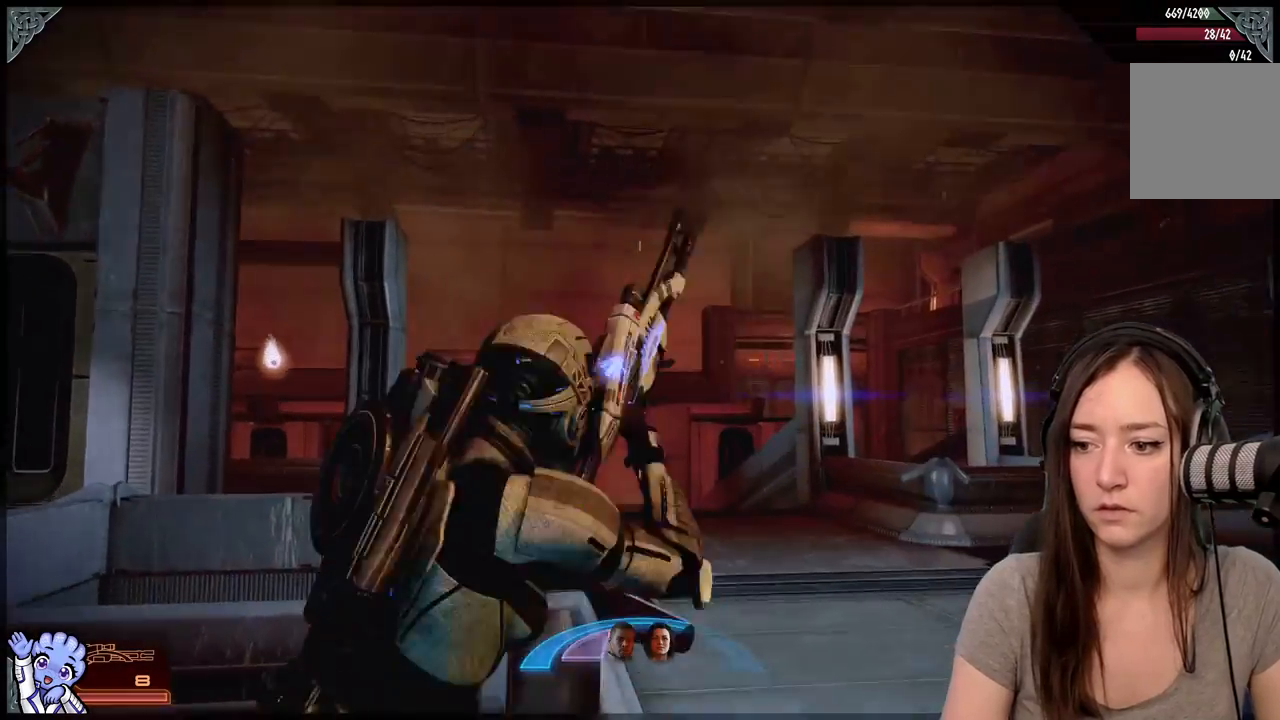
{"buttons": [], "left_stick": "down-left", "right_stick": "center", "events": [[250, "left_stick", "down-left"]]}
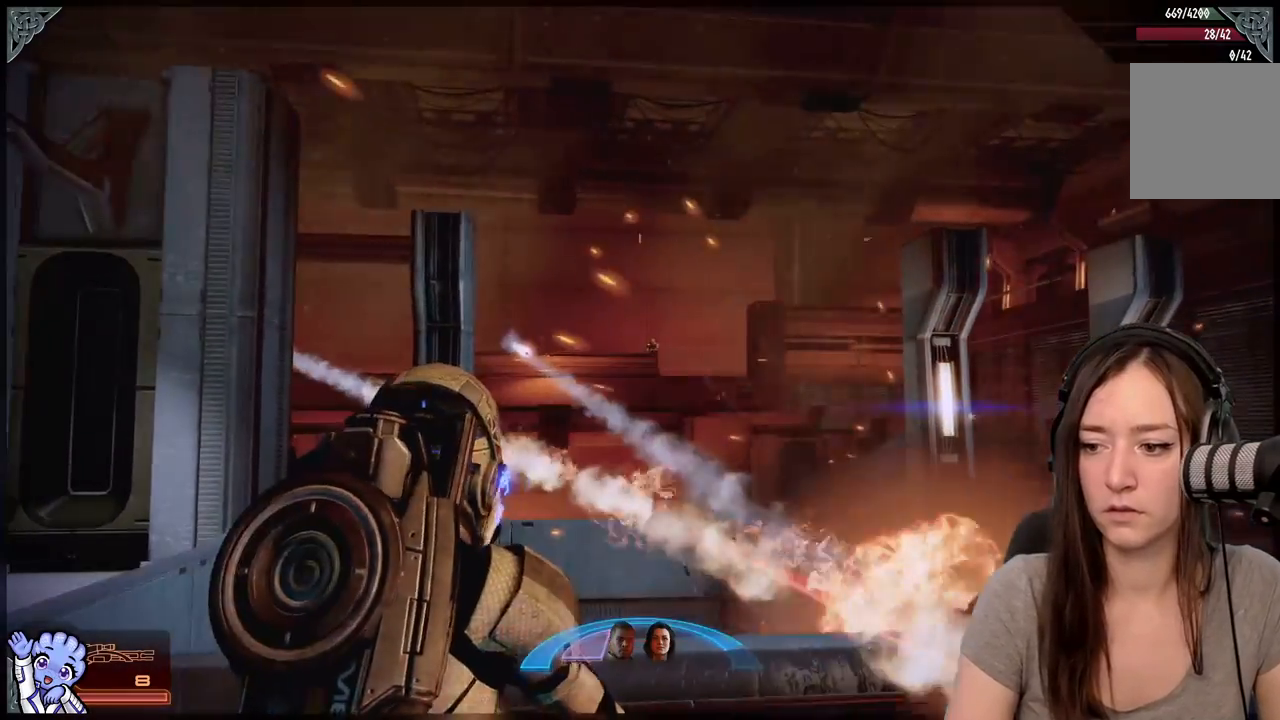
{"buttons": [], "left_stick": "down-left", "right_stick": "center", "events": [[50, "left_stick", "up-left"], [100, "left_stick", "down-right"], [200, "left_stick", "down-left"]]}
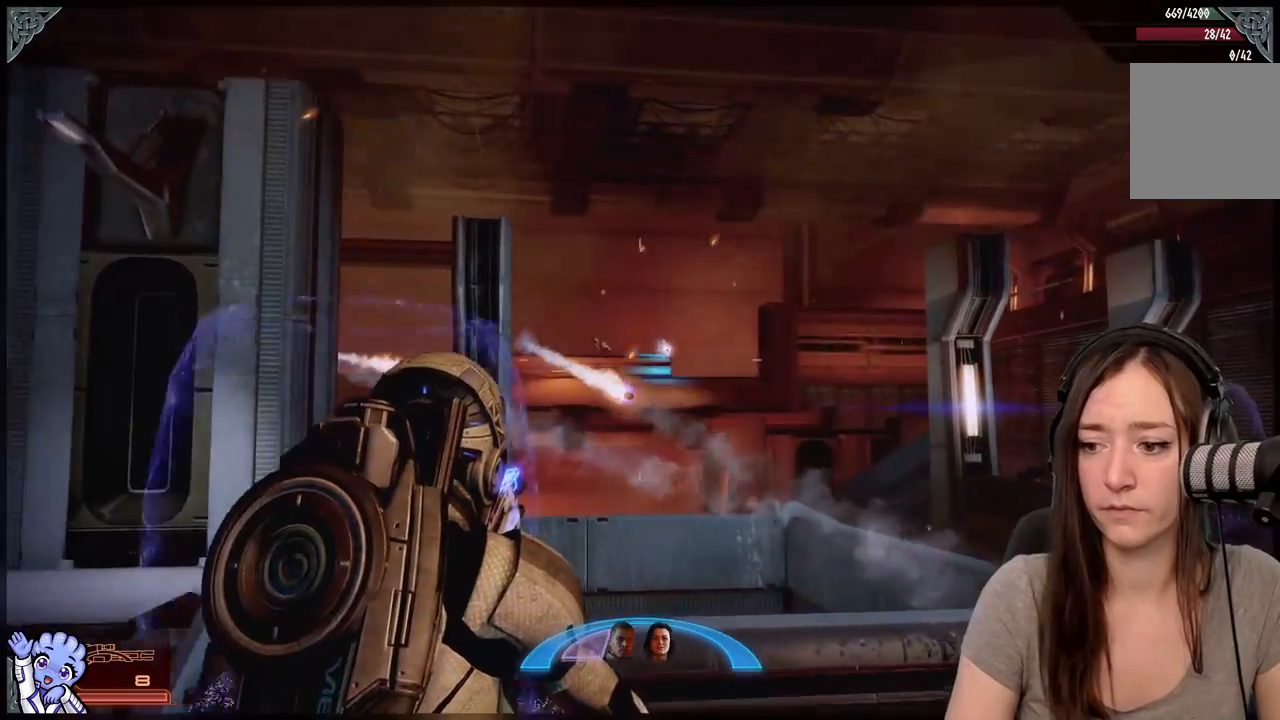
{"buttons": [], "left_stick": "up-left", "right_stick": "center", "events": [[250, "left_stick", "left"], [250, "right_stick", "down-left"], [350, "left_stick", "up-left"], [500, "right_stick", "center"]]}
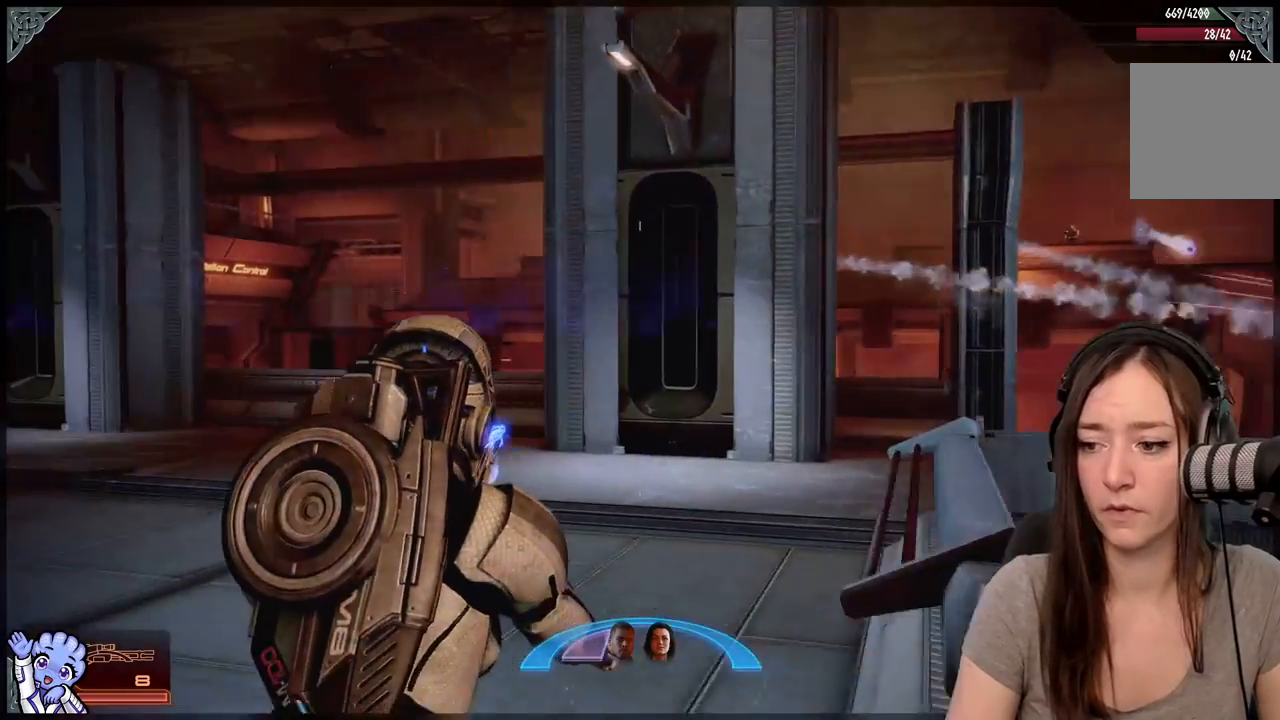
{"buttons": ["A"], "left_stick": "up", "right_stick": "center", "events": [[100, "A", "down"], [150, "left_stick", "up"], [267, "left_stick", "up-right"], [450, "left_stick", "up"]]}
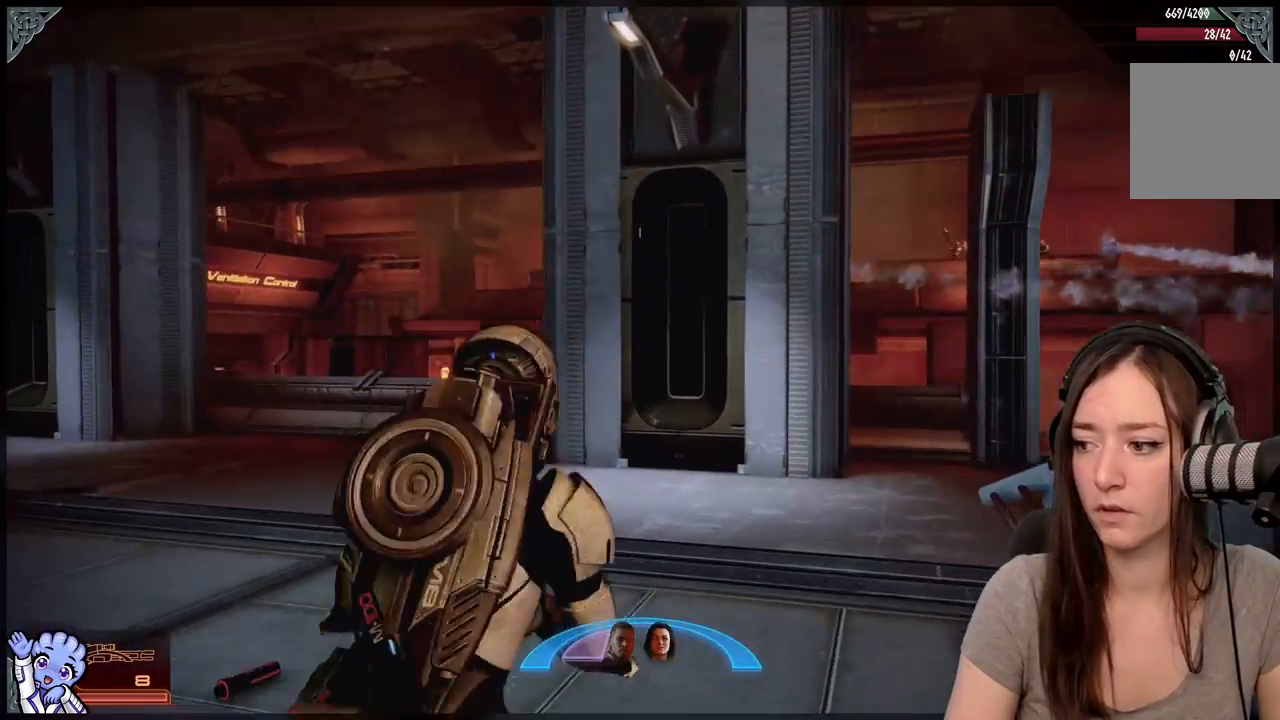
{"buttons": ["A"], "left_stick": "up-right", "right_stick": "center", "events": [[150, "left_stick", "up-right"], [350, "left_stick", "up"], [500, "left_stick", "up-right"]]}
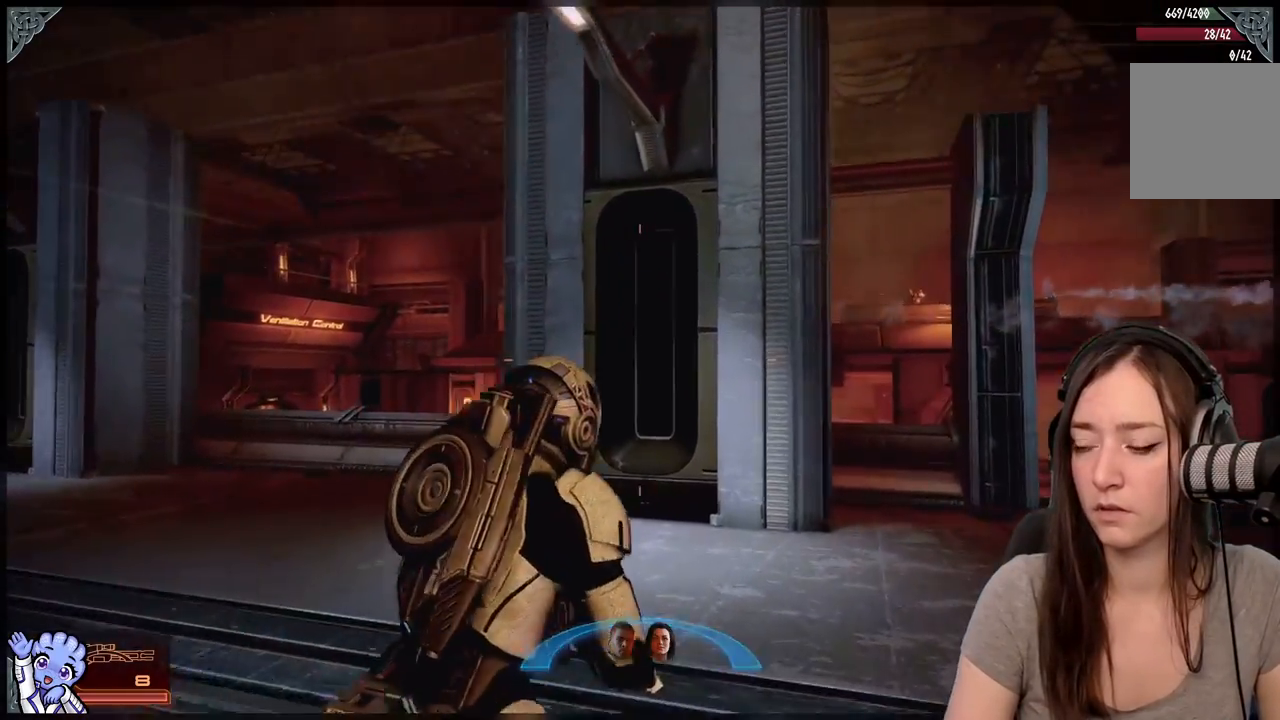
{"buttons": ["A"], "left_stick": "up-right", "right_stick": "center", "events": []}
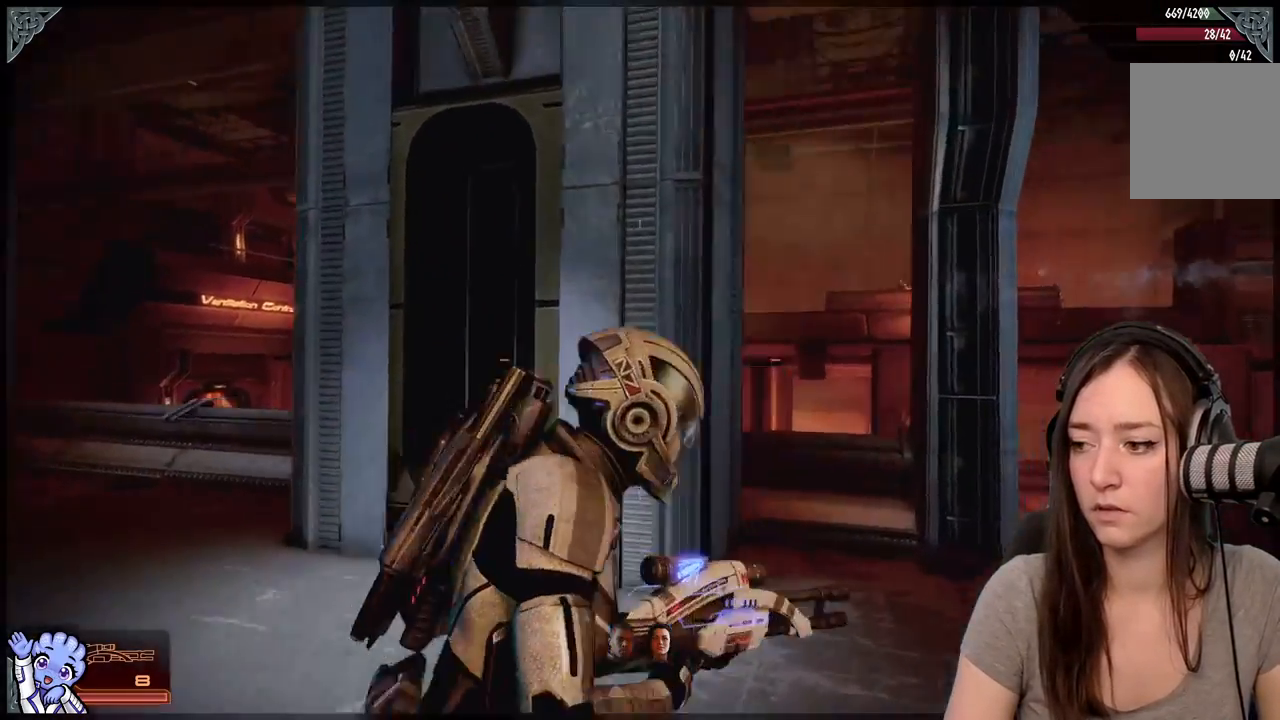
{"buttons": ["A"], "left_stick": "up-right", "right_stick": "center", "events": []}
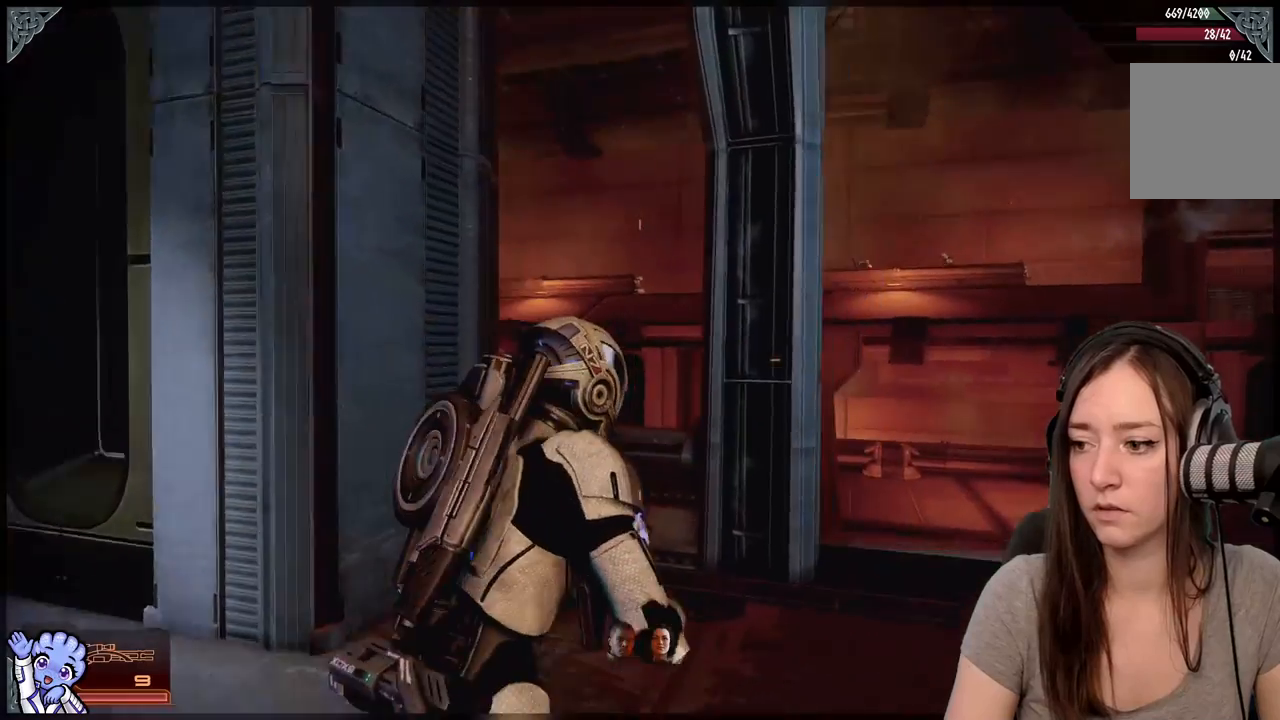
{"buttons": ["A"], "left_stick": "up-right", "right_stick": "center", "events": [[233, "left_stick", "up"], [500, "left_stick", "up-right"]]}
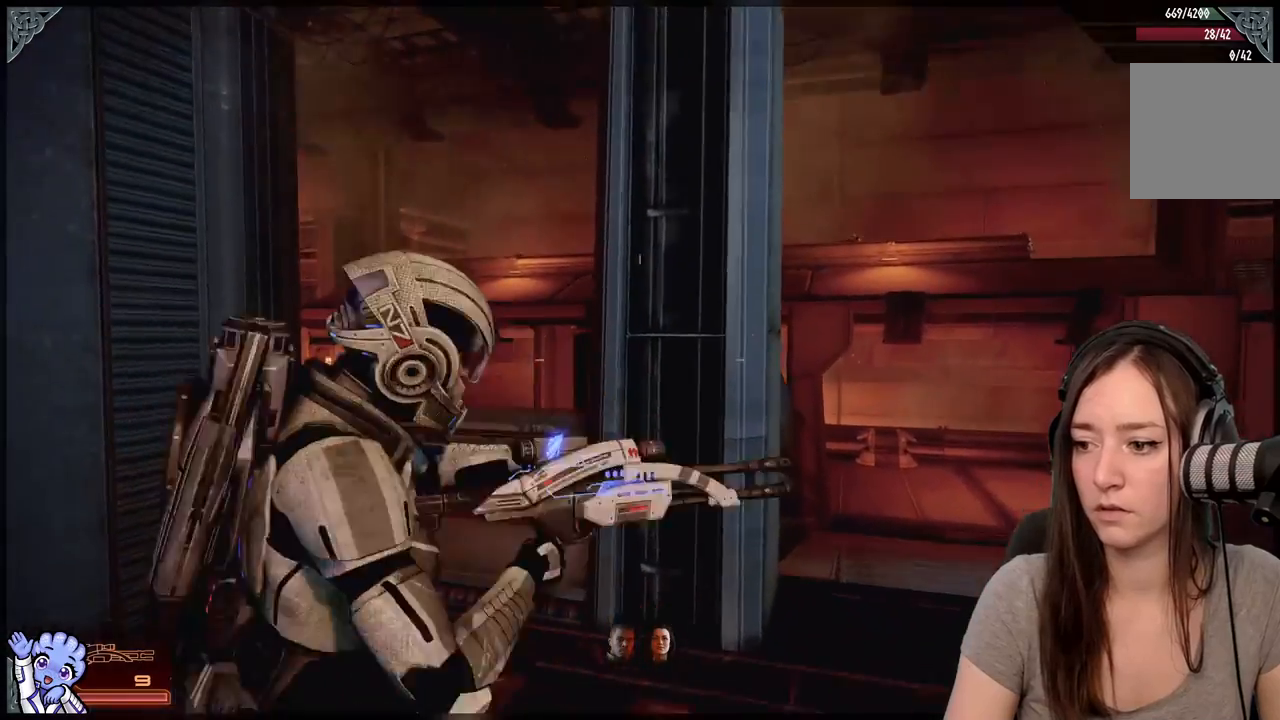
{"buttons": [], "left_stick": "up-right", "right_stick": "down-right", "events": [[33, "A", "up"], [133, "A", "down"], [283, "A", "up"], [483, "right_stick", "down-right"]]}
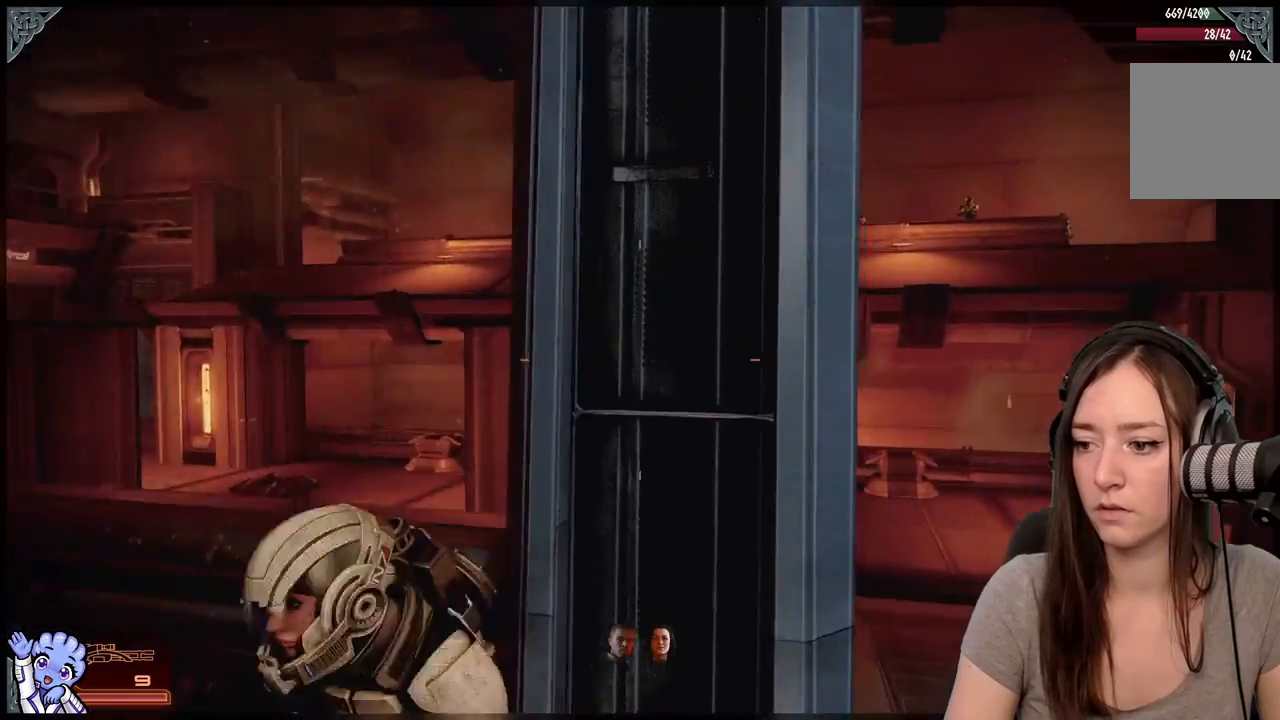
{"buttons": [], "left_stick": "up", "right_stick": "center", "events": [[33, "left_stick", "right"], [283, "right_stick", "center"], [433, "left_stick", "up"]]}
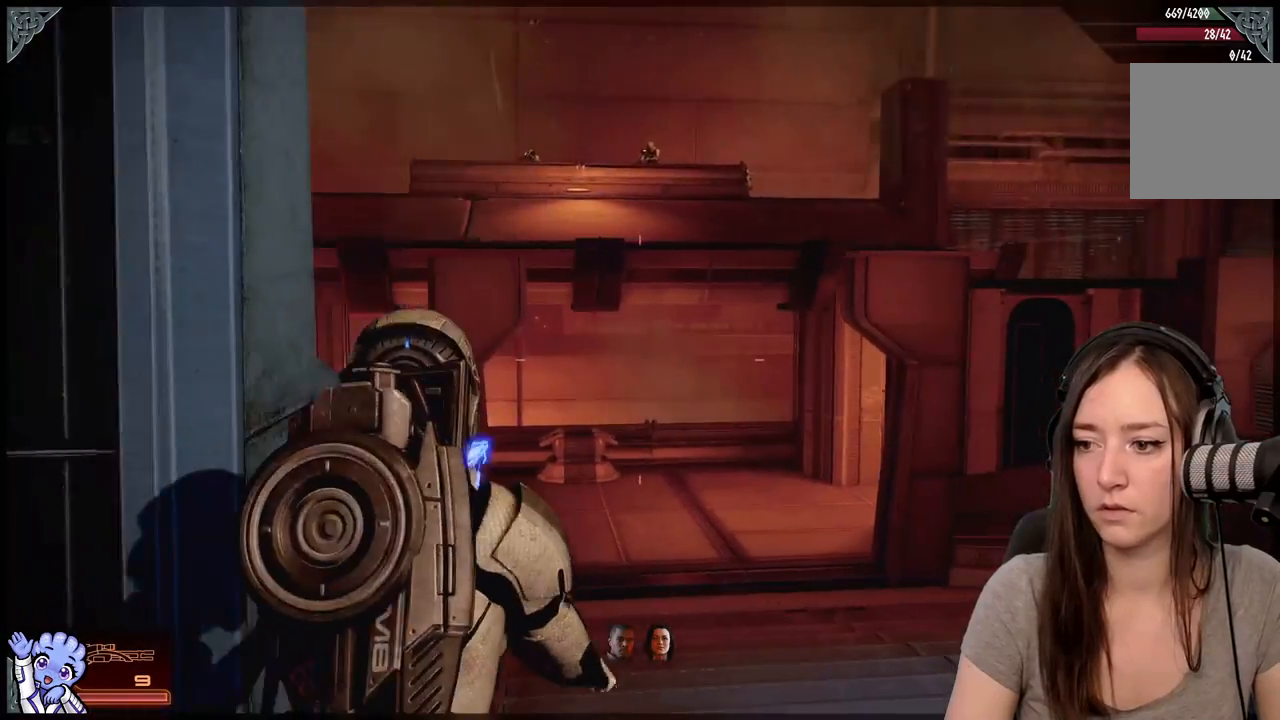
{"buttons": [], "left_stick": "down-left", "right_stick": "center", "events": [[67, "left_stick", "left"], [300, "left_stick", "down-left"]]}